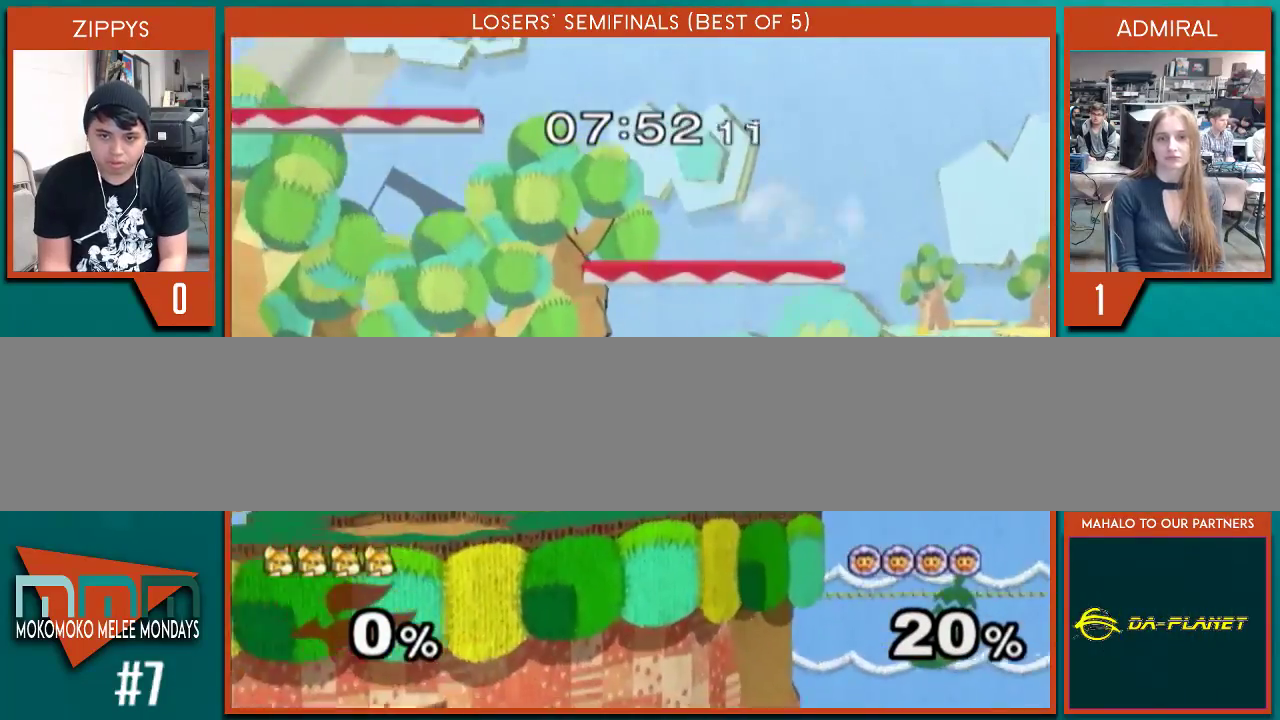
Gameplay with a controller (Nintendo layout); each line is a JSON object with the inputs held at the frame after it. "events" lists button and stick changes between this image and that frame as [ms after this image, input, new state], when the widget could be followed in between. Not read: L2 L3 R2 R3.
{"buttons": [], "left_stick": "down-left", "right_stick": "center", "events": [[67, "left_stick", "up-left"], [100, "X", "down"], [167, "X", "up"], [367, "right_stick", "down"], [400, "left_stick", "down-left"], [467, "right_stick", "center"]]}
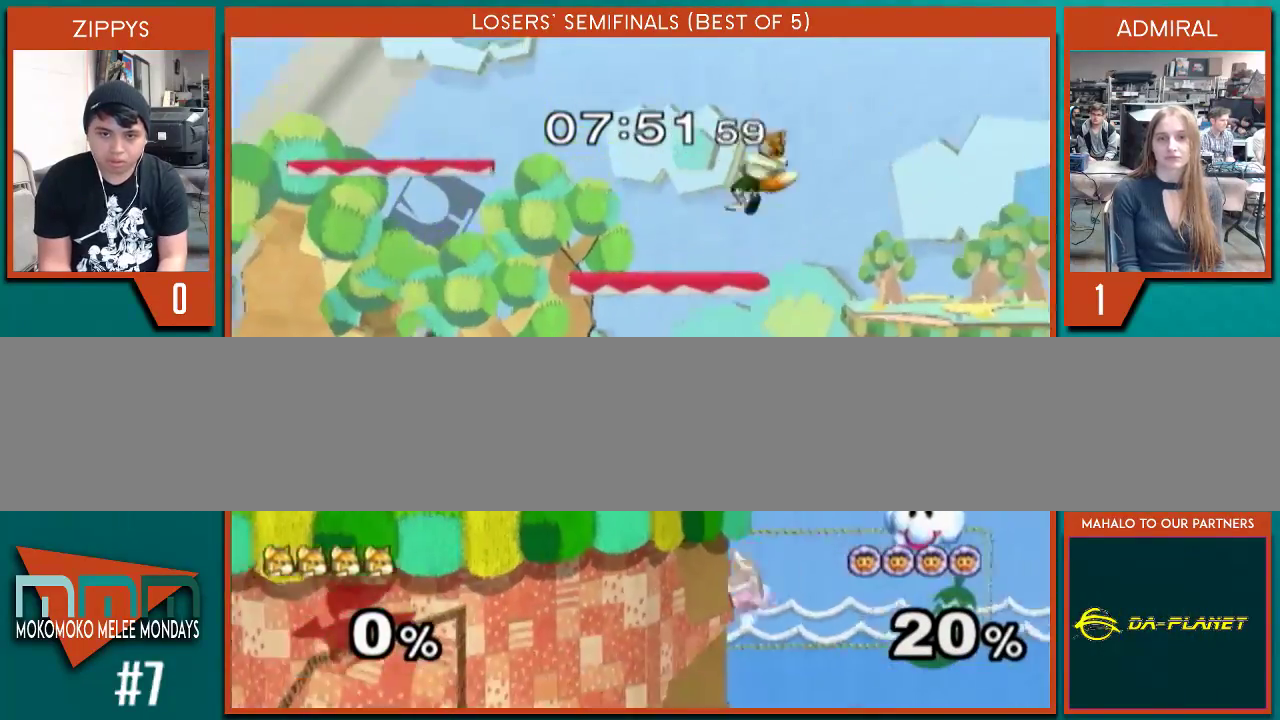
{"buttons": ["B"], "left_stick": "down-left", "right_stick": "center", "events": [[67, "left_stick", "center"], [233, "left_stick", "left"], [367, "left_stick", "down-left"], [500, "B", "down"]]}
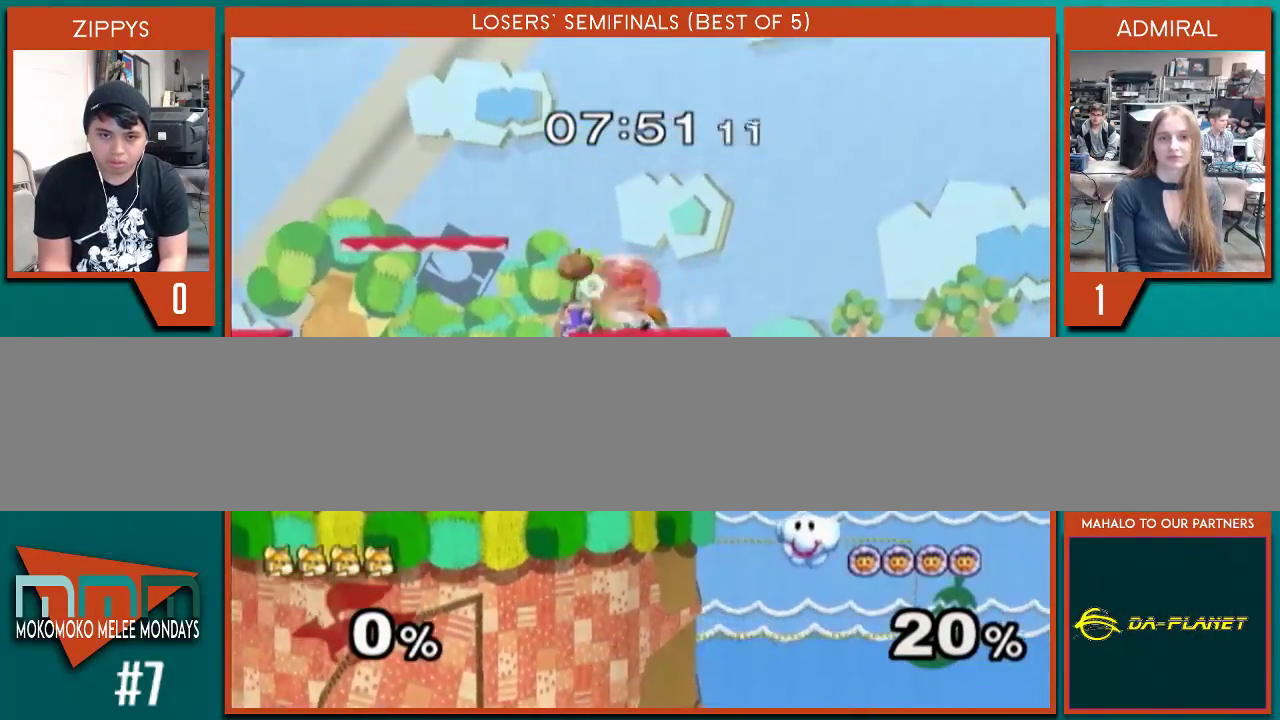
{"buttons": [], "left_stick": "left", "right_stick": "center", "events": [[67, "B", "up"], [67, "left_stick", "down"], [133, "X", "down"], [267, "left_stick", "left"], [300, "X", "up"]]}
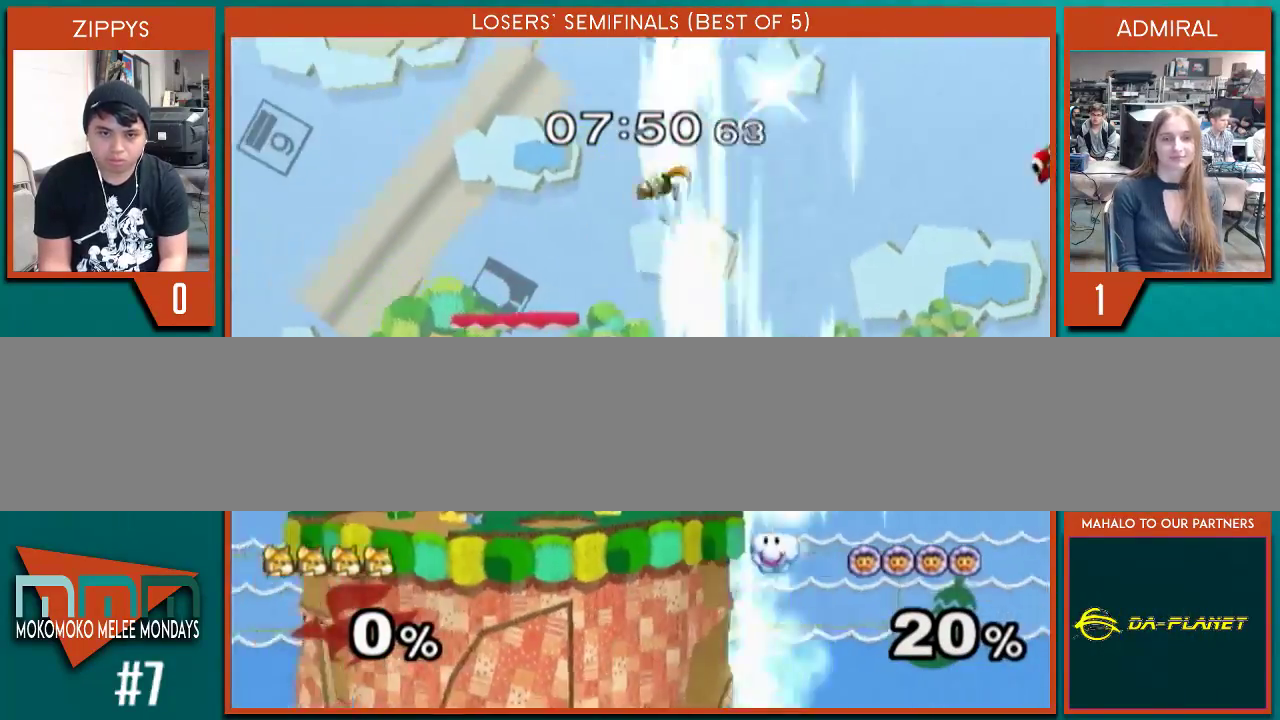
{"buttons": [], "left_stick": "center", "right_stick": "center", "events": [[67, "right_stick", "up"], [133, "left_stick", "down"], [333, "left_stick", "down-left"], [367, "right_stick", "center"], [433, "left_stick", "center"]]}
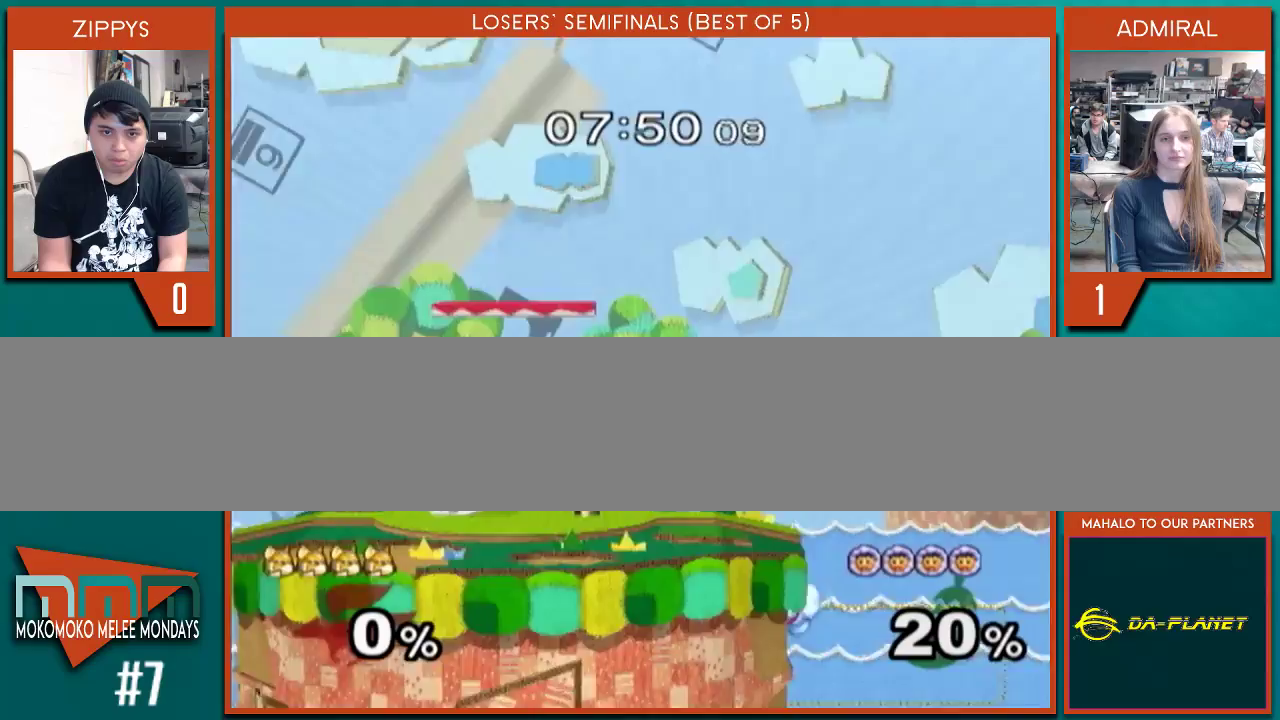
{"buttons": ["B"], "left_stick": "down", "right_stick": "center", "events": [[100, "left_stick", "down"], [200, "left_stick", "center"], [367, "left_stick", "down"], [467, "B", "down"]]}
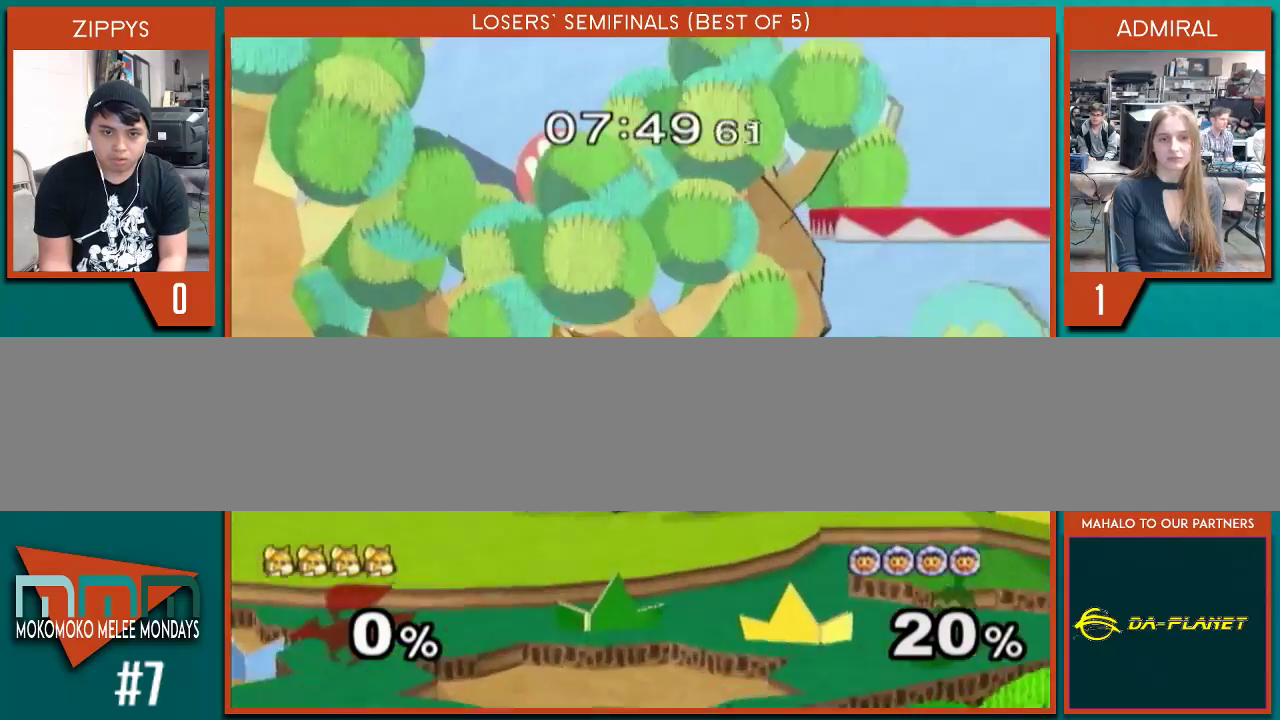
{"buttons": [], "left_stick": "center", "right_stick": "center", "events": [[33, "B", "up"], [100, "X", "down"], [133, "X", "up"], [200, "left_stick", "center"], [300, "left_stick", "right"], [433, "left_stick", "center"]]}
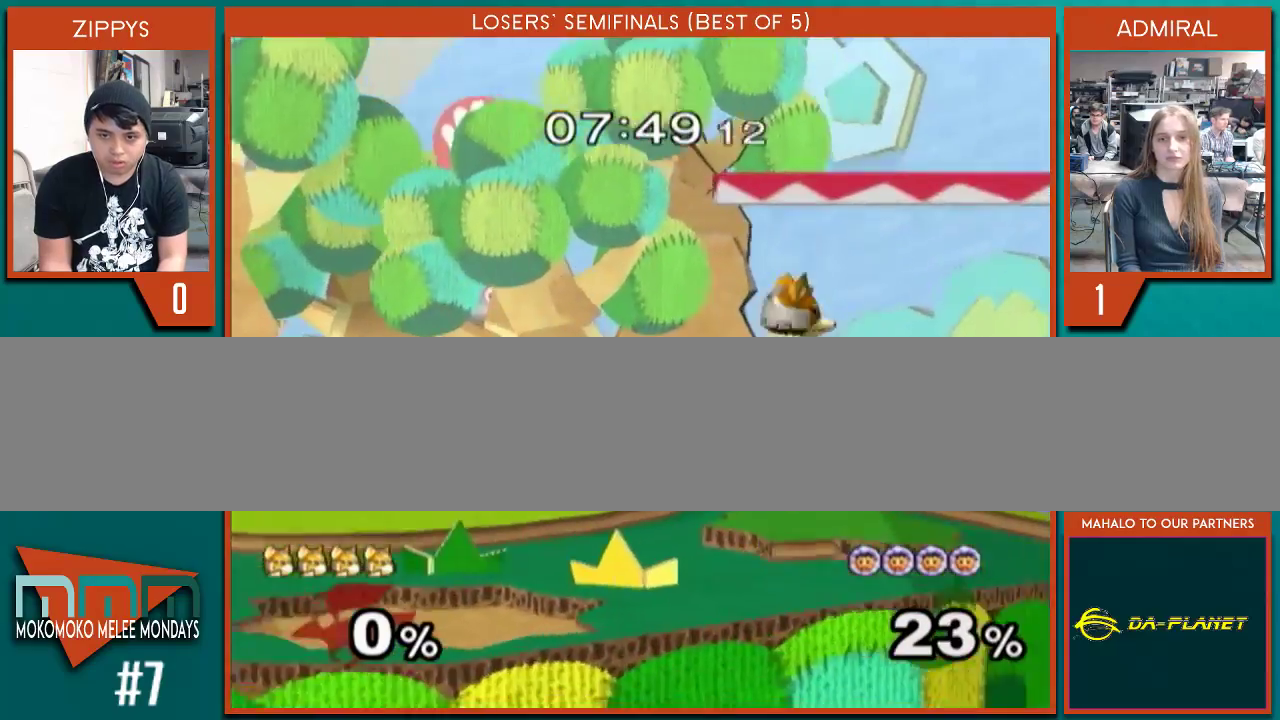
{"buttons": [], "left_stick": "right", "right_stick": "center", "events": [[133, "left_stick", "left"], [367, "left_stick", "center"], [400, "X", "down"], [433, "X", "up"], [433, "left_stick", "right"]]}
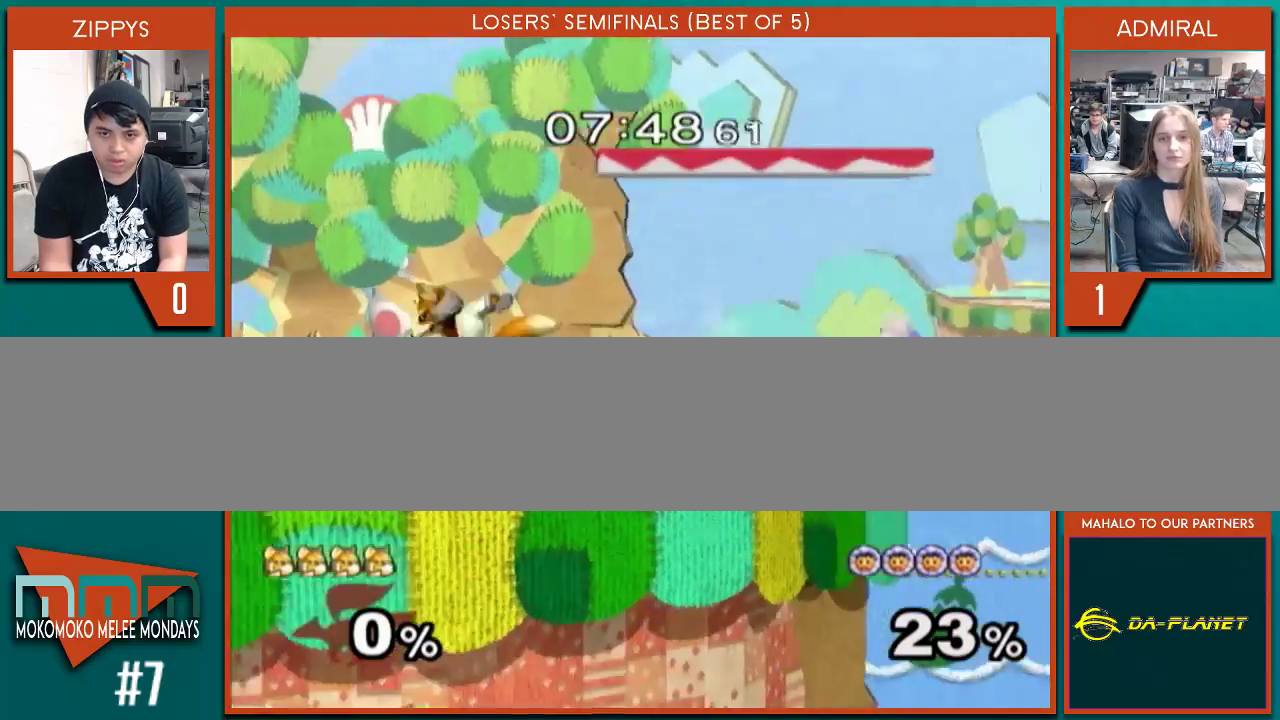
{"buttons": [], "left_stick": "down-left", "right_stick": "center", "events": [[33, "left_stick", "center"], [267, "left_stick", "down-left"]]}
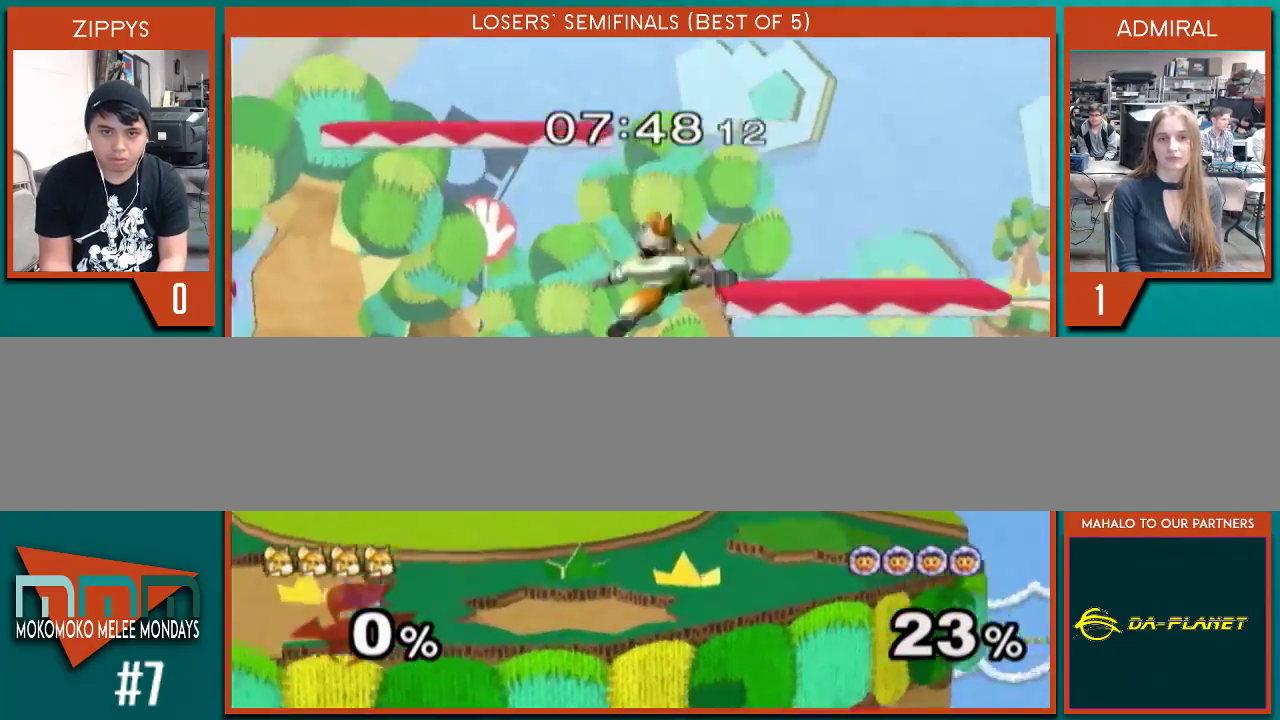
{"buttons": [], "left_stick": "down-right", "right_stick": "center", "events": [[33, "left_stick", "center"], [100, "left_stick", "down"], [200, "B", "down"], [233, "B", "up"], [300, "X", "down"], [333, "X", "up"], [367, "left_stick", "down-right"]]}
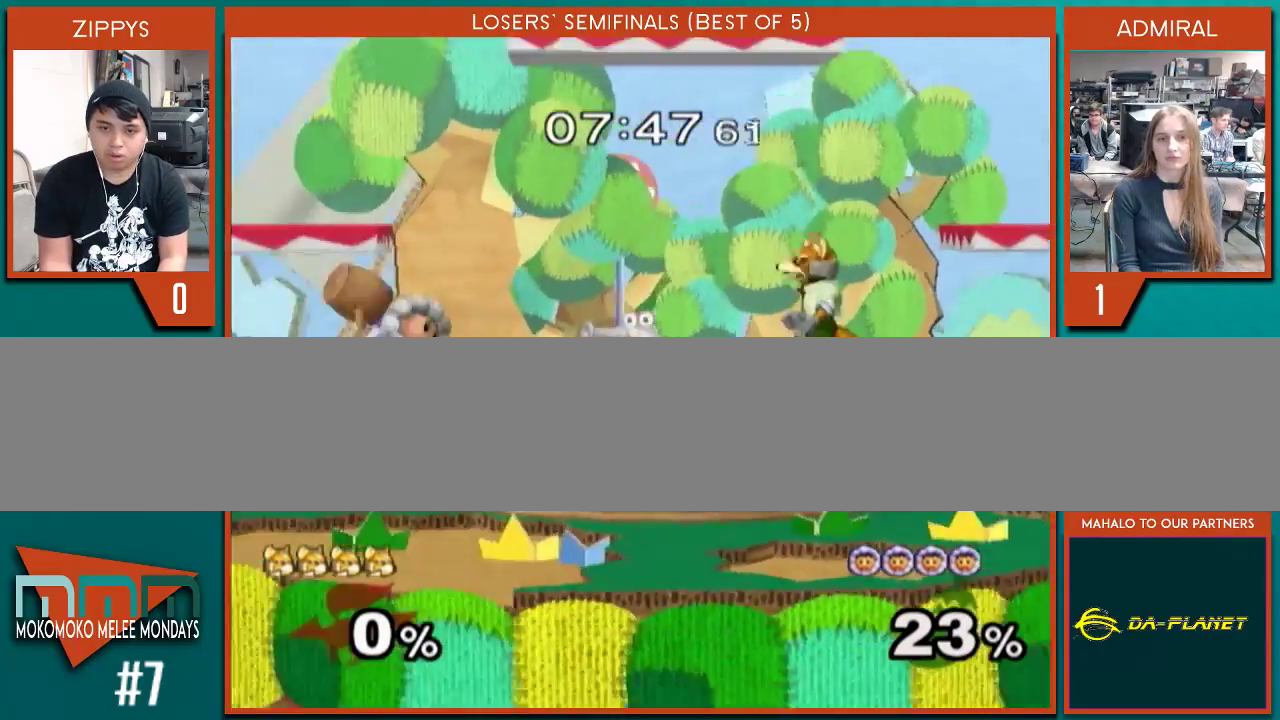
{"buttons": [], "left_stick": "right", "right_stick": "center", "events": [[67, "left_stick", "down"], [233, "left_stick", "right"], [300, "left_stick", "left"], [433, "left_stick", "right"]]}
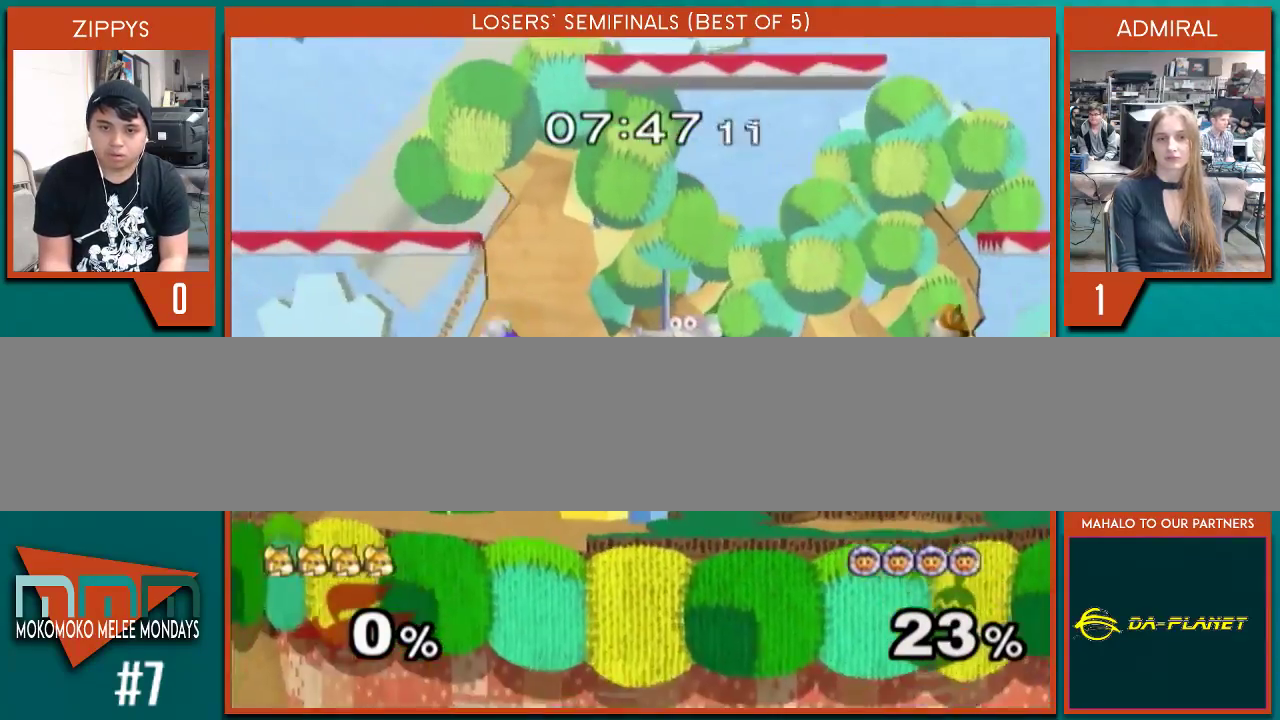
{"buttons": [], "left_stick": "down", "right_stick": "center", "events": [[33, "left_stick", "left"], [167, "left_stick", "right"], [267, "left_stick", "left"], [367, "X", "down"], [400, "X", "up"], [500, "left_stick", "down"]]}
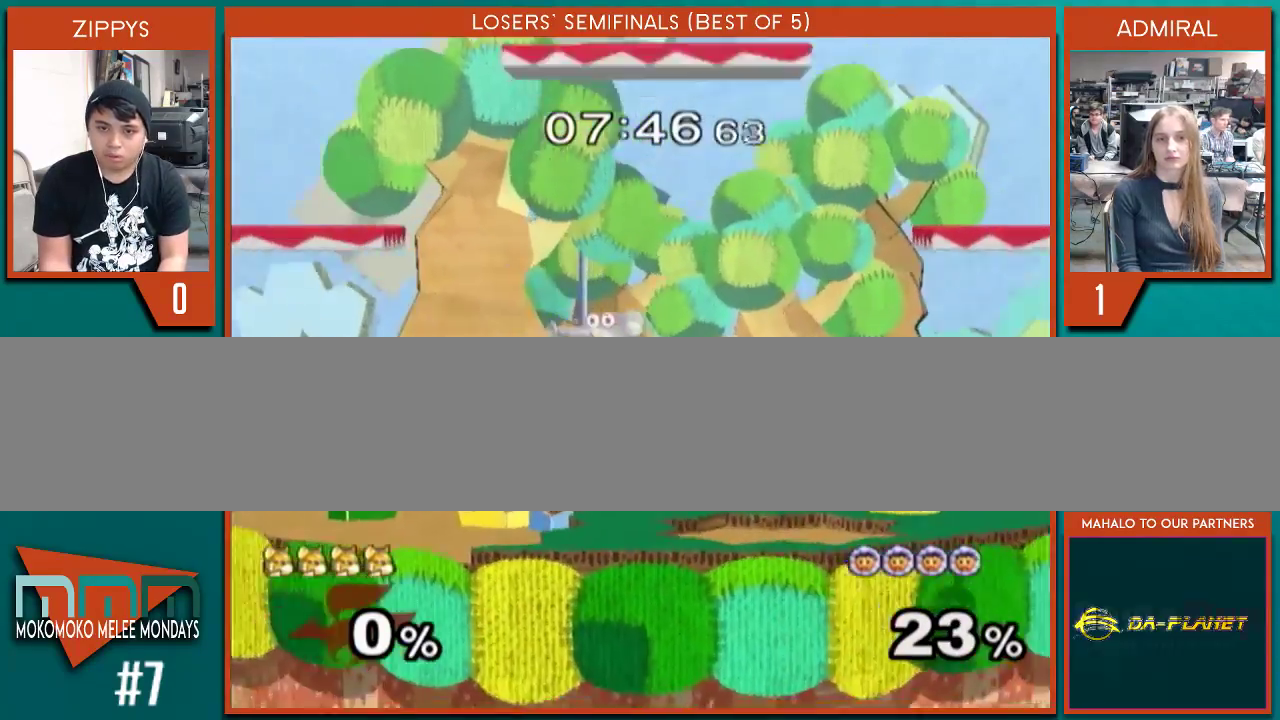
{"buttons": ["B"], "left_stick": "down", "right_stick": "center", "events": [[33, "A", "down"], [67, "A", "up"], [133, "left_stick", "up-left"], [233, "left_stick", "down"], [367, "left_stick", "center"], [433, "left_stick", "down"], [500, "B", "down"]]}
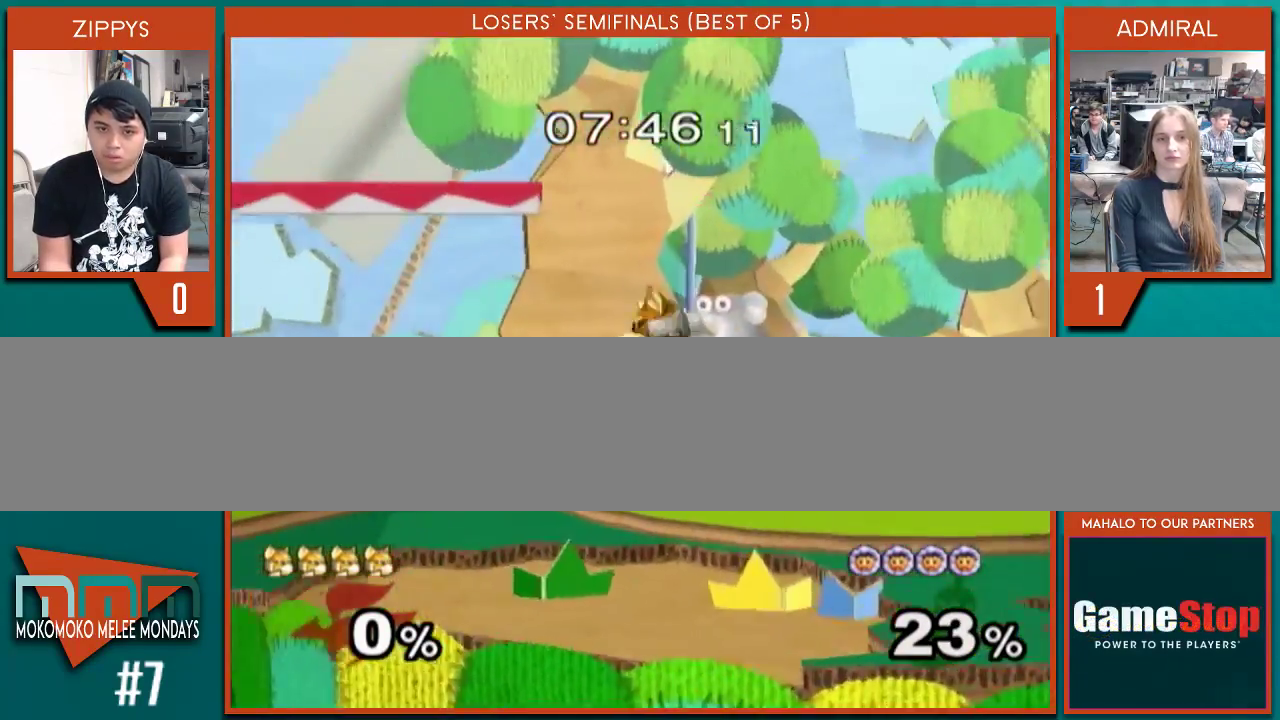
{"buttons": [], "left_stick": "center", "right_stick": "center", "events": [[33, "B", "up"], [100, "left_stick", "center"], [167, "A", "down"], [233, "left_stick", "right"], [267, "A", "up"], [433, "left_stick", "center"]]}
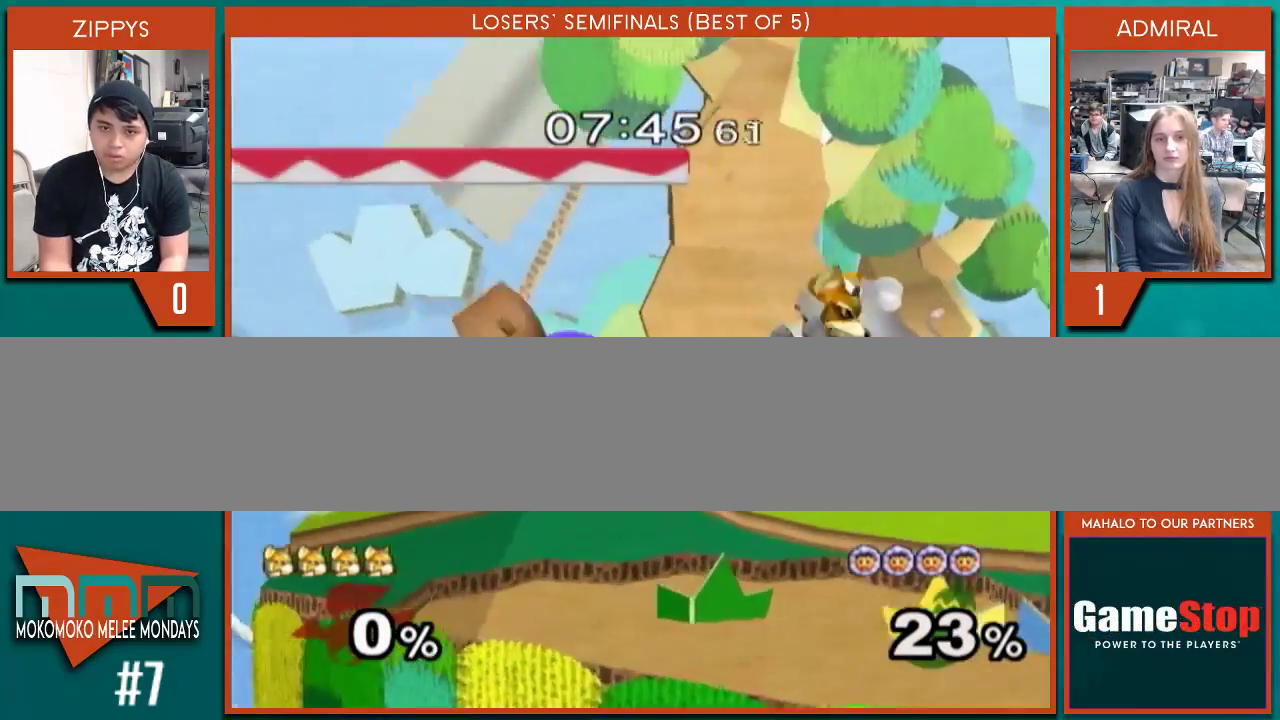
{"buttons": [], "left_stick": "center", "right_stick": "center", "events": [[167, "left_stick", "down"], [333, "left_stick", "center"]]}
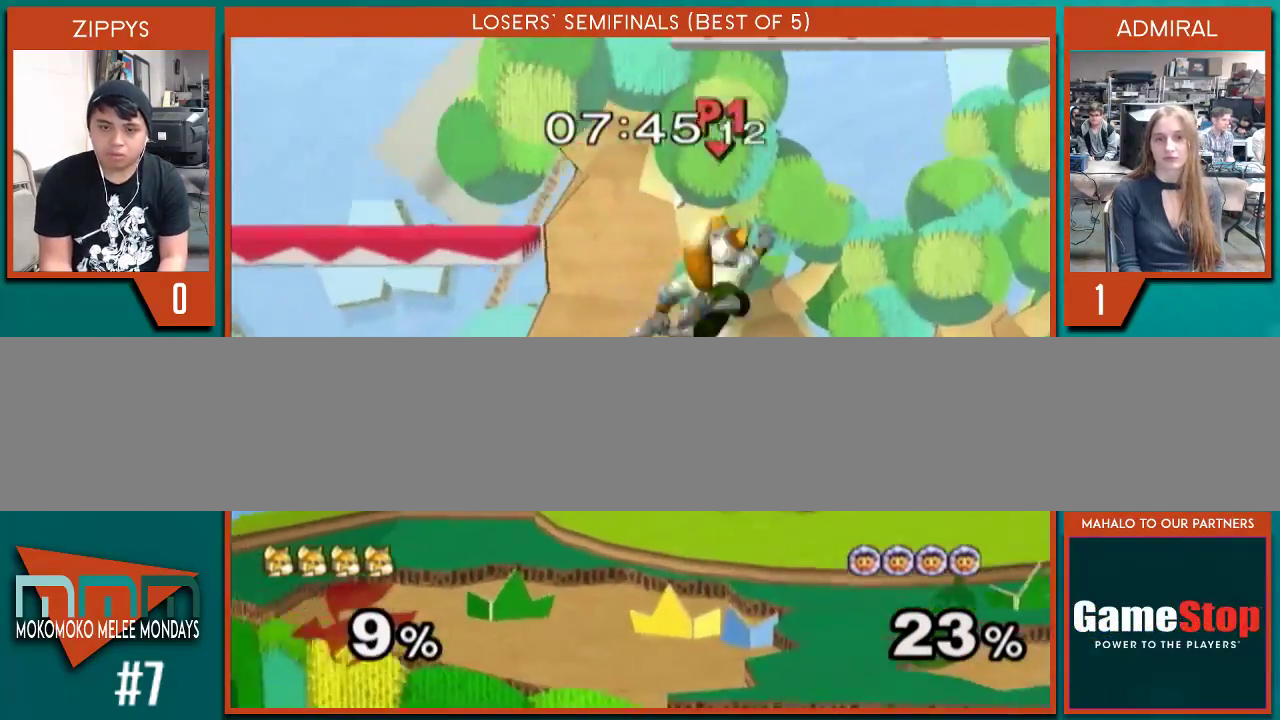
{"buttons": [], "left_stick": "up-right", "right_stick": "center", "events": [[133, "left_stick", "left"], [200, "left_stick", "up-left"], [500, "left_stick", "up-right"]]}
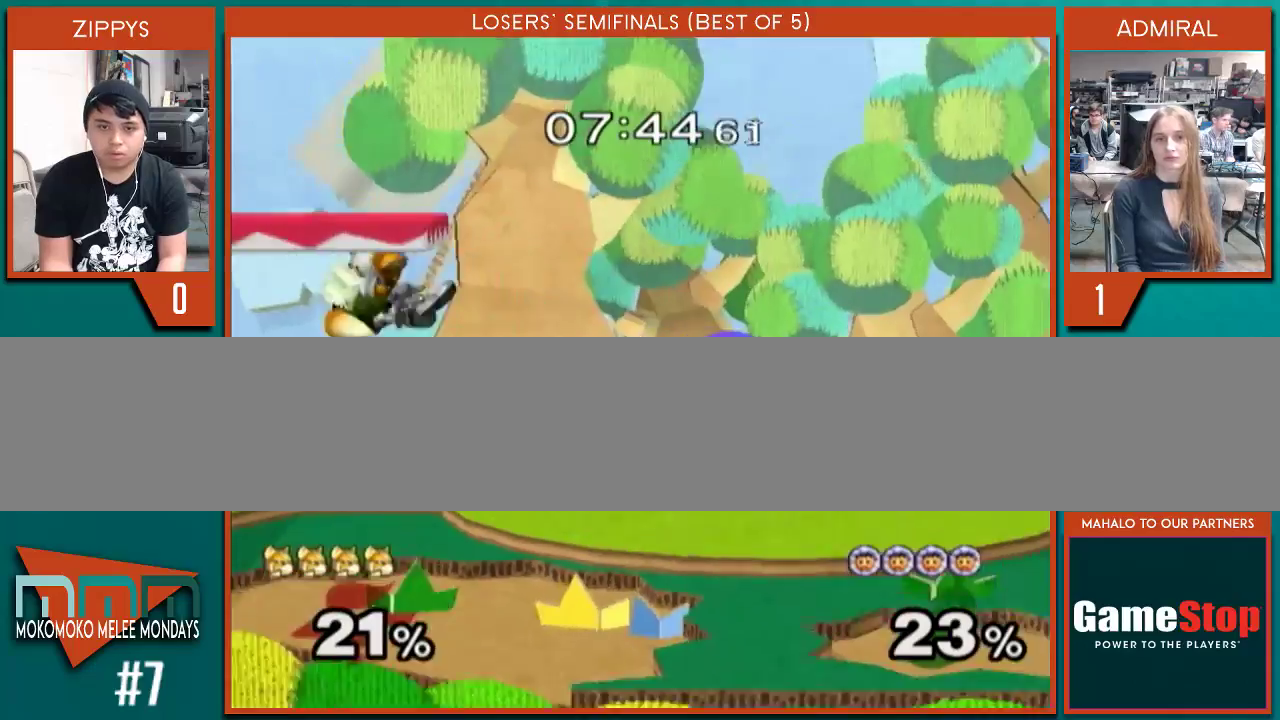
{"buttons": [], "left_stick": "center", "right_stick": "center", "events": [[233, "left_stick", "up"], [367, "left_stick", "center"]]}
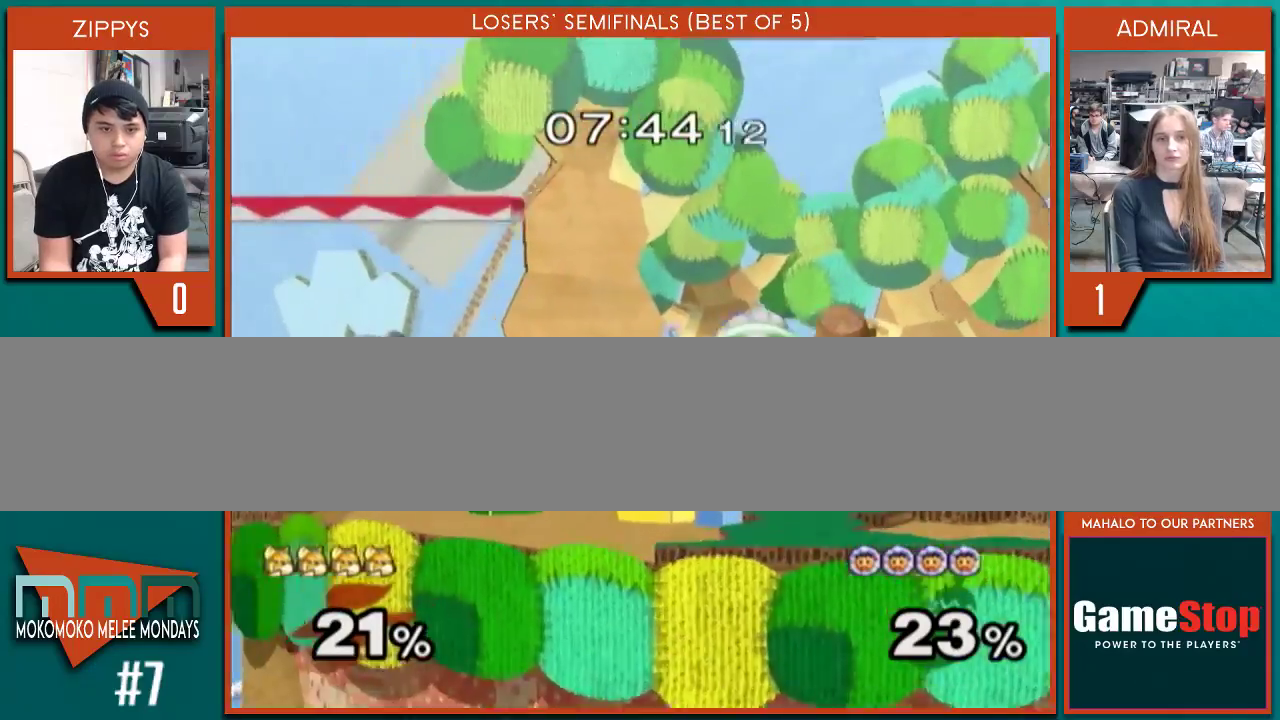
{"buttons": [], "left_stick": "center", "right_stick": "center", "events": [[233, "left_stick", "down"], [433, "left_stick", "center"]]}
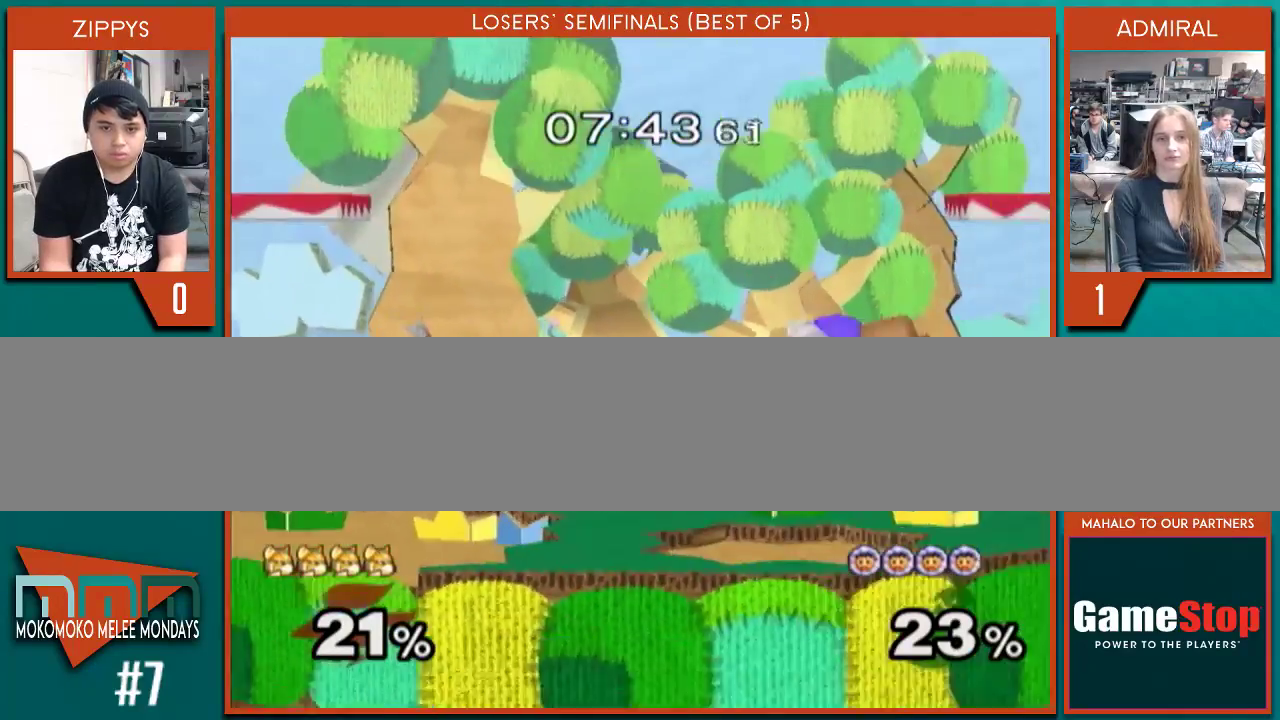
{"buttons": [], "left_stick": "center", "right_stick": "center", "events": [[300, "X", "down"], [500, "X", "up"]]}
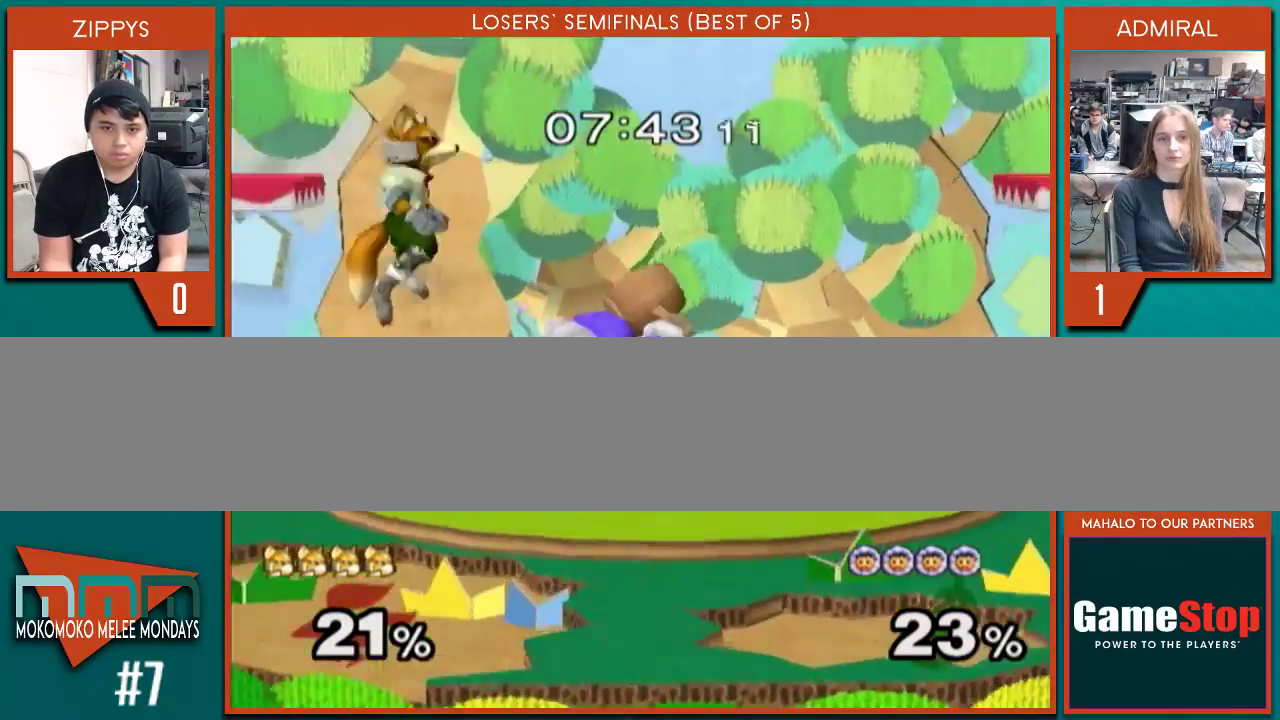
{"buttons": [], "left_stick": "left", "right_stick": "center", "events": [[67, "left_stick", "up-right"], [167, "right_stick", "down"], [200, "left_stick", "down-left"], [233, "right_stick", "center"], [333, "left_stick", "center"], [467, "left_stick", "left"]]}
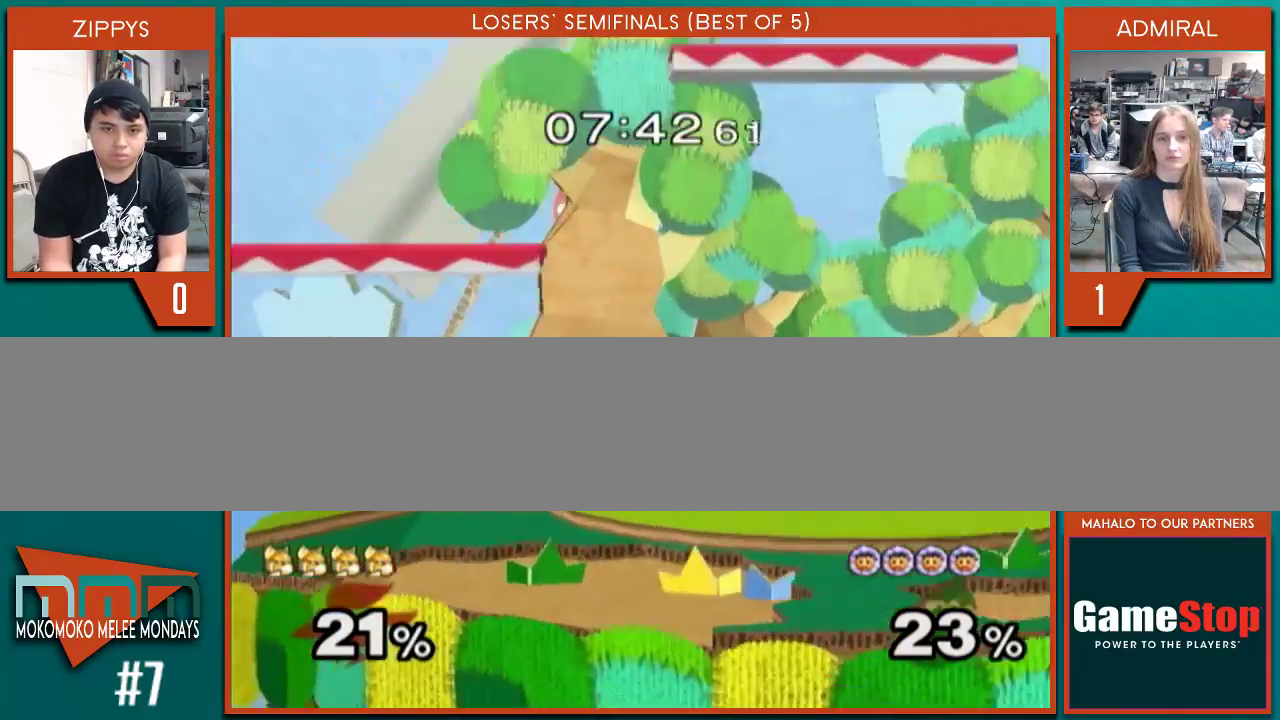
{"buttons": [], "left_stick": "up", "right_stick": "center", "events": [[33, "X", "down"], [100, "left_stick", "center"], [167, "X", "up"], [200, "left_stick", "up"]]}
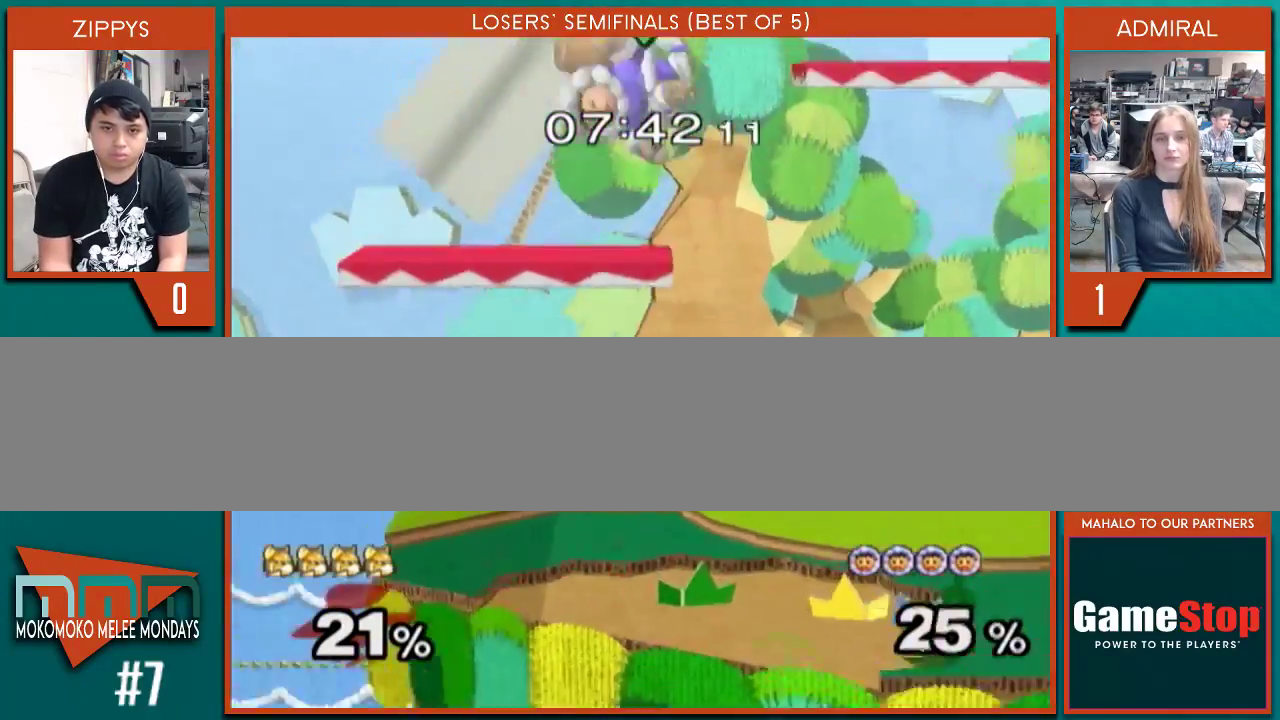
{"buttons": ["A"], "left_stick": "up", "right_stick": "center", "events": [[167, "left_stick", "center"], [333, "X", "down"], [367, "X", "up"], [400, "X", "down"], [400, "left_stick", "up"], [467, "A", "down"], [500, "X", "up"]]}
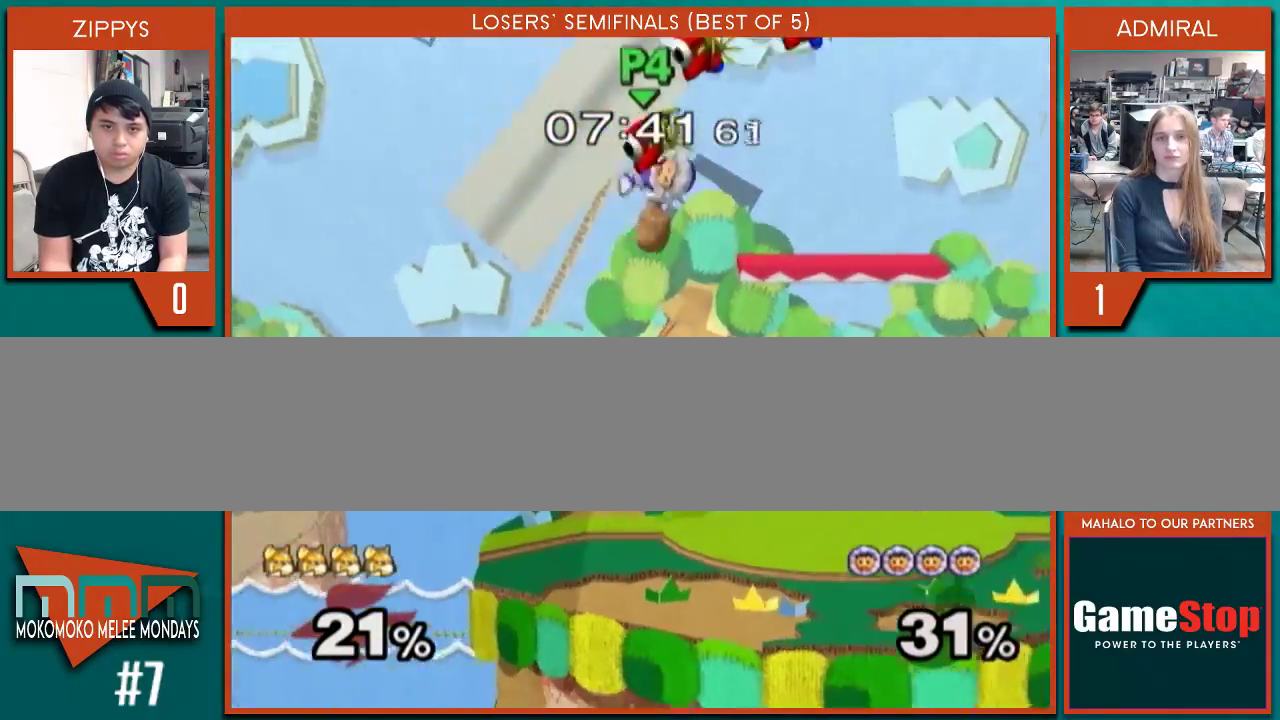
{"buttons": [], "left_stick": "down", "right_stick": "center", "events": [[33, "A", "up"], [67, "left_stick", "up-left"], [100, "A", "down"], [200, "A", "up"], [400, "left_stick", "down"]]}
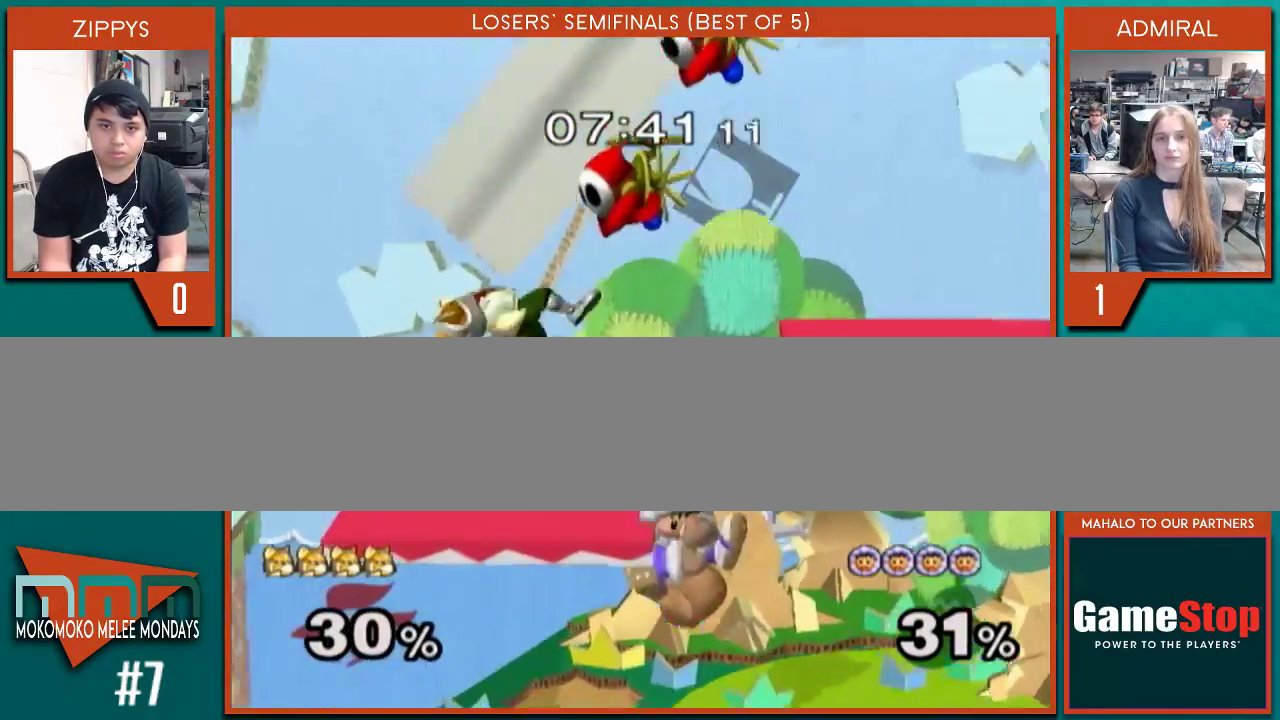
{"buttons": ["A"], "left_stick": "center", "right_stick": "center", "events": [[67, "left_stick", "center"], [167, "left_stick", "right"], [233, "X", "down"], [267, "X", "up"], [333, "left_stick", "center"], [500, "A", "down"]]}
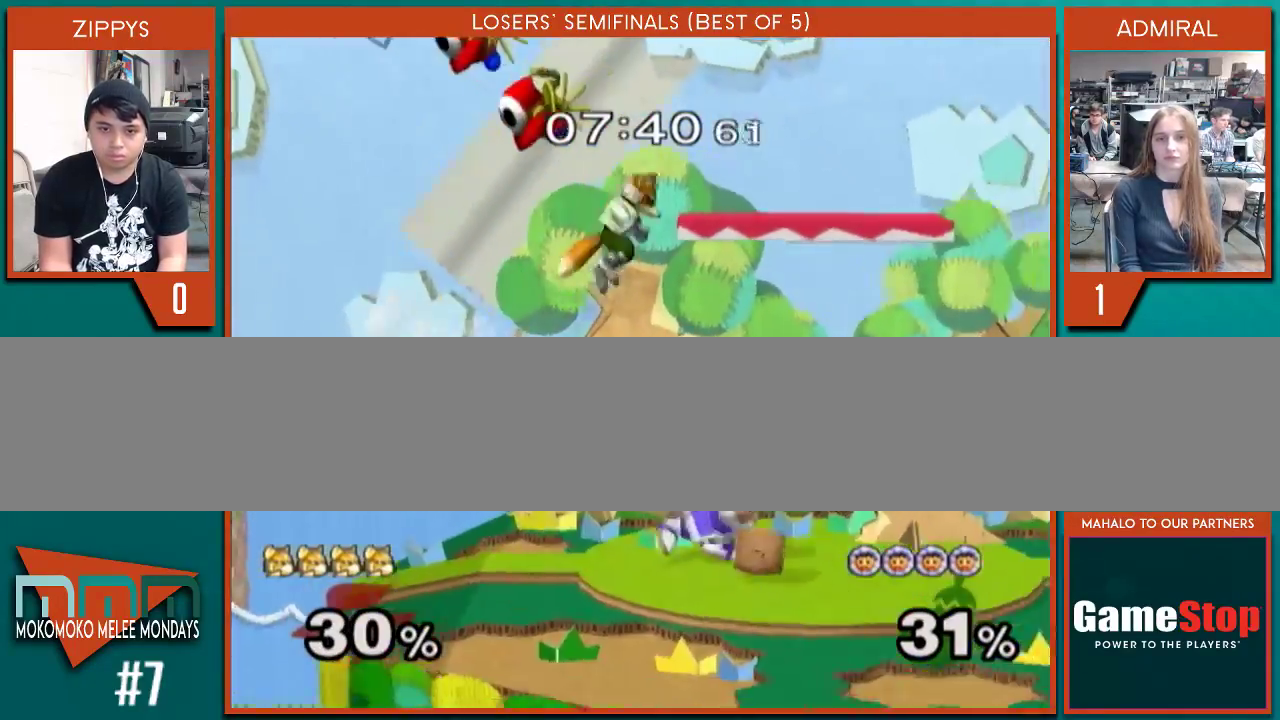
{"buttons": [], "left_stick": "right", "right_stick": "center", "events": [[33, "left_stick", "down"], [67, "A", "up"], [267, "left_stick", "center"], [400, "left_stick", "right"]]}
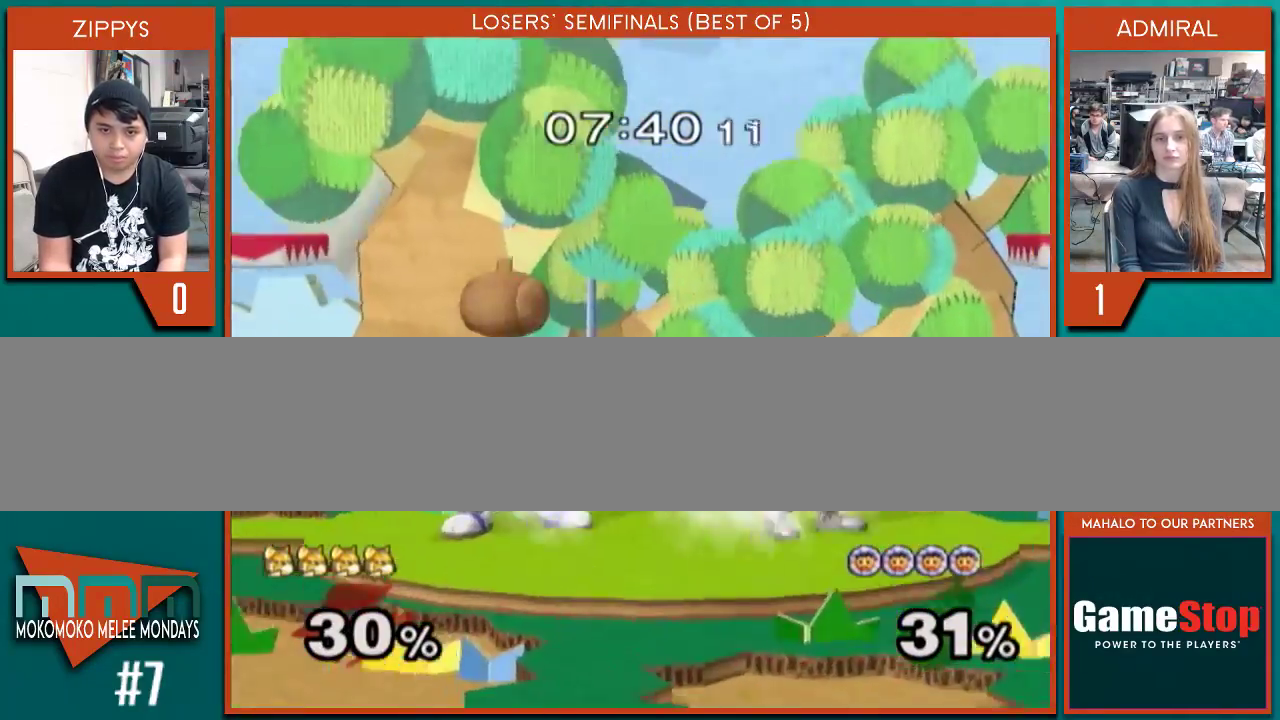
{"buttons": [], "left_stick": "down", "right_stick": "center", "events": [[33, "left_stick", "left"], [100, "X", "down"], [133, "X", "up"], [200, "left_stick", "down"], [233, "A", "down"], [267, "A", "up"], [333, "left_stick", "up-left"], [433, "left_stick", "down-right"], [500, "left_stick", "down"]]}
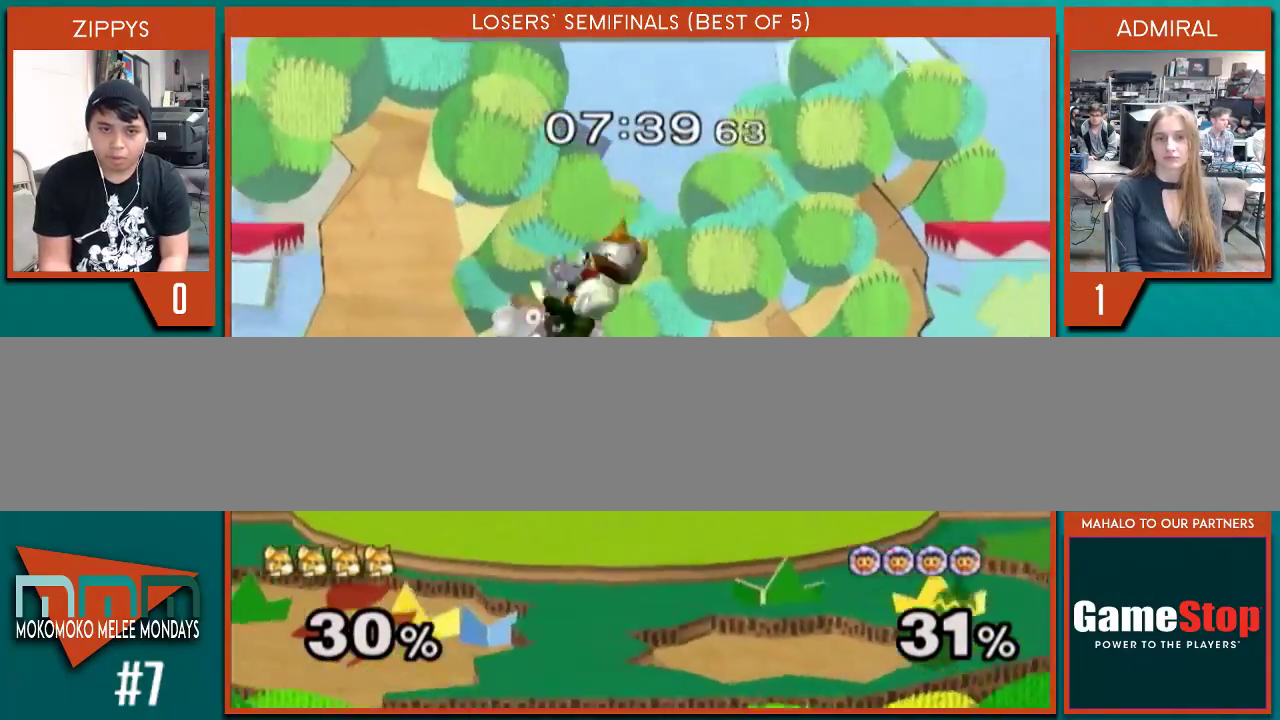
{"buttons": [], "left_stick": "center", "right_stick": "center", "events": [[233, "B", "down"], [300, "B", "up"], [333, "X", "down"], [367, "X", "up"], [400, "left_stick", "down-right"], [500, "left_stick", "center"]]}
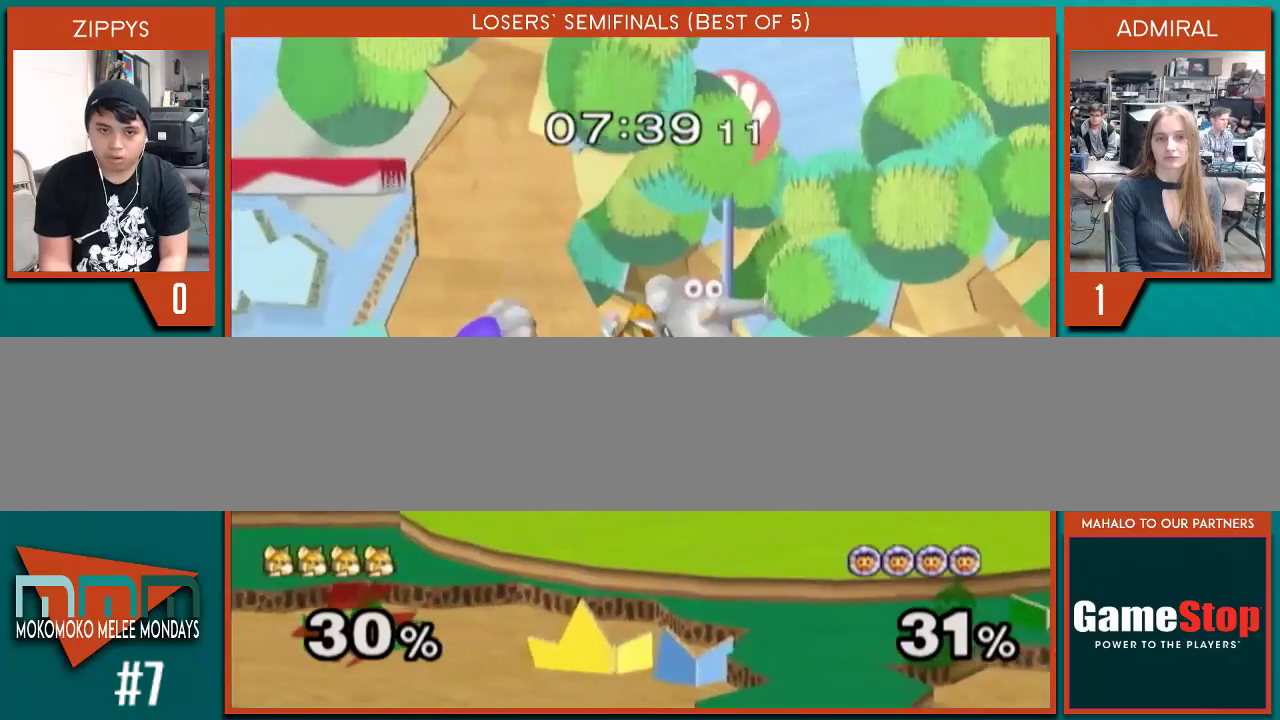
{"buttons": ["B"], "left_stick": "down-right", "right_stick": "center", "events": [[100, "left_stick", "right"], [200, "X", "down"], [233, "A", "down"], [233, "X", "up"], [267, "A", "up"], [267, "B", "down"], [267, "left_stick", "left"], [333, "B", "up"], [367, "left_stick", "down-left"], [400, "A", "down"], [433, "A", "up"], [433, "Y", "down"], [467, "B", "down"], [467, "Y", "up"], [467, "left_stick", "down-right"]]}
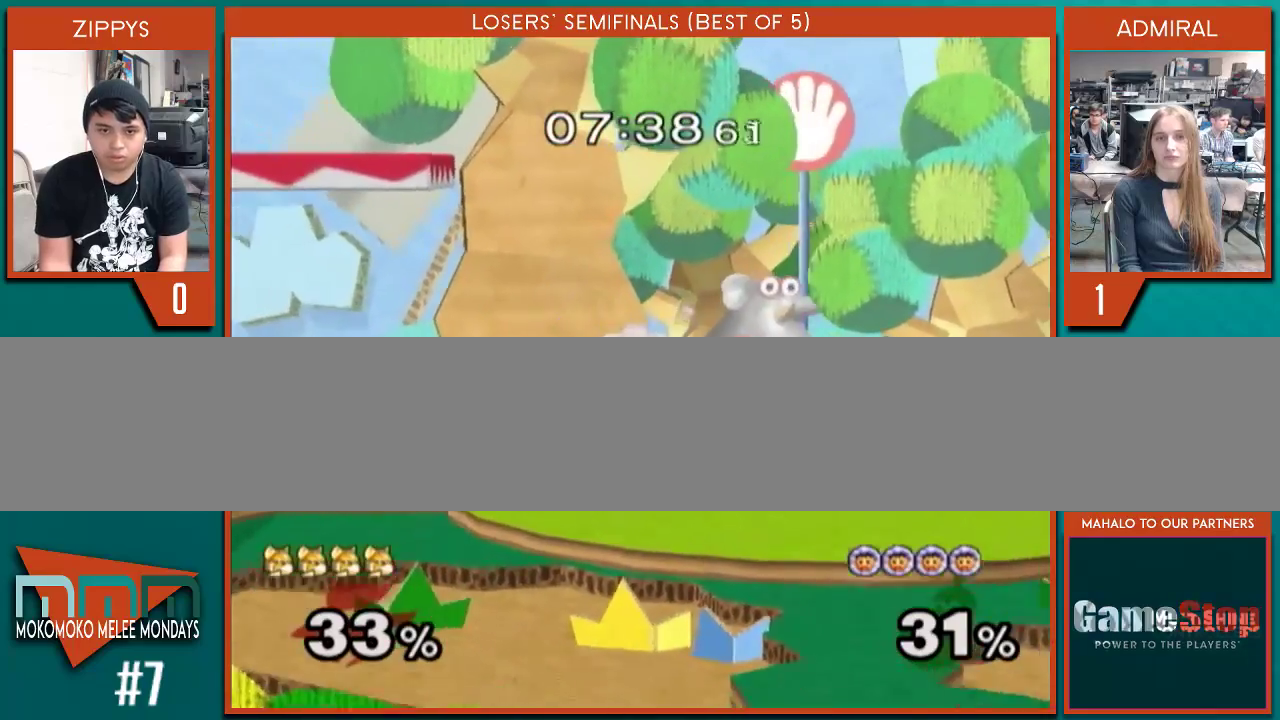
{"buttons": [], "left_stick": "left", "right_stick": "center", "events": [[33, "B", "up"], [33, "left_stick", "up-left"], [100, "left_stick", "down-left"], [133, "A", "down"], [133, "Y", "down"], [167, "A", "up"], [200, "Y", "up"], [233, "left_stick", "center"], [467, "left_stick", "left"]]}
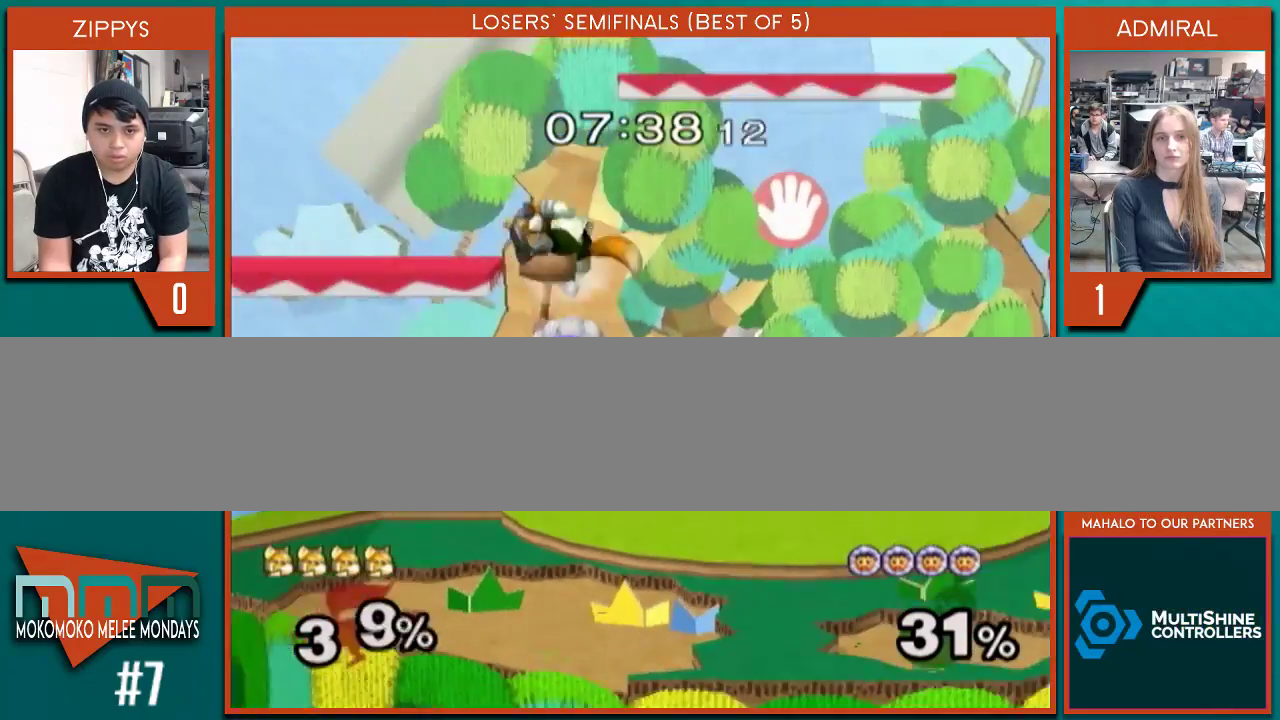
{"buttons": [], "left_stick": "left", "right_stick": "center", "events": [[33, "X", "down"], [133, "X", "up"], [167, "X", "down"], [267, "X", "up"], [400, "X", "down"], [433, "X", "up"]]}
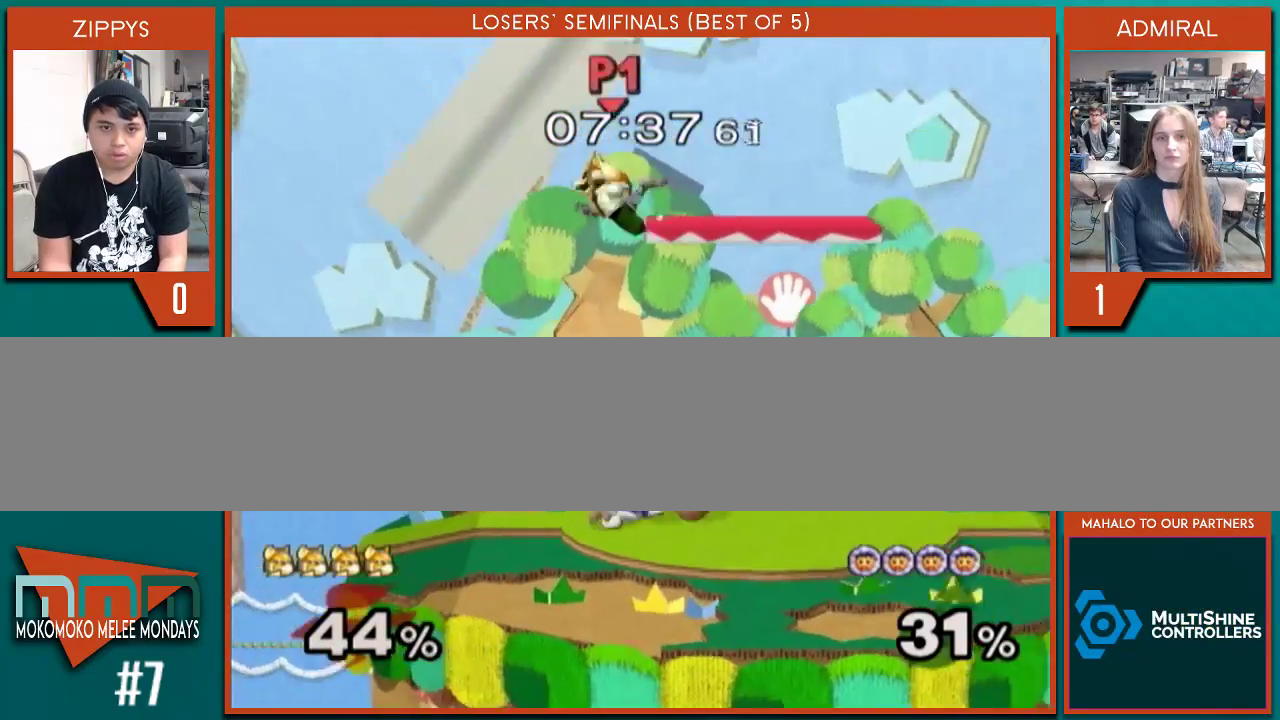
{"buttons": [], "left_stick": "up-right", "right_stick": "center", "events": [[33, "X", "down"], [33, "left_stick", "up-right"], [100, "X", "up"], [167, "X", "down"], [267, "X", "up"], [300, "X", "down"], [433, "X", "up"]]}